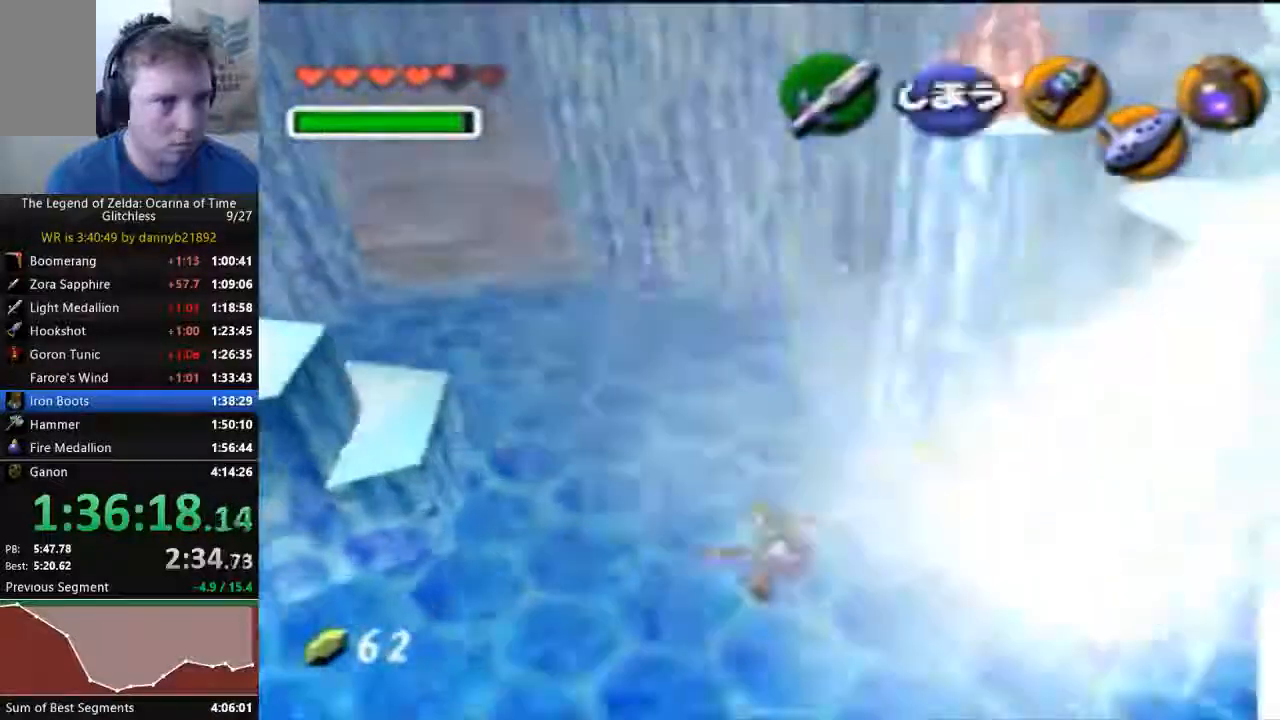
Gameplay with a controller (Nintendo layout); each line is a JSON object with the inputs held at the frame after it (dt_ms = milliseconds from this image to that frame). "events" lists button and stick changes between this image and that frame as [ms after this image, input, new state], when the widget could be followed in between. Not read: L3 R3 START Z.
{"dt_ms": 500, "buttons": [], "left_stick": "up-left", "events": []}
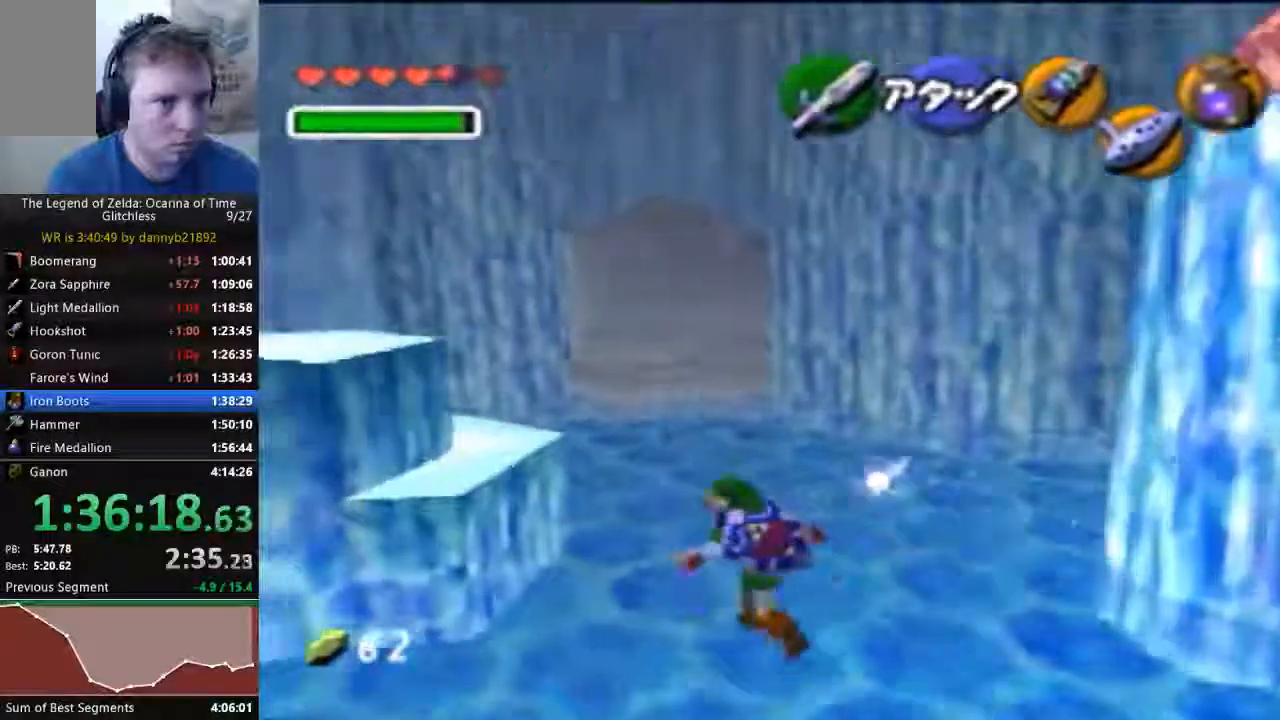
{"dt_ms": 500, "buttons": [], "left_stick": "up", "events": [[33, "left_stick", "up"]]}
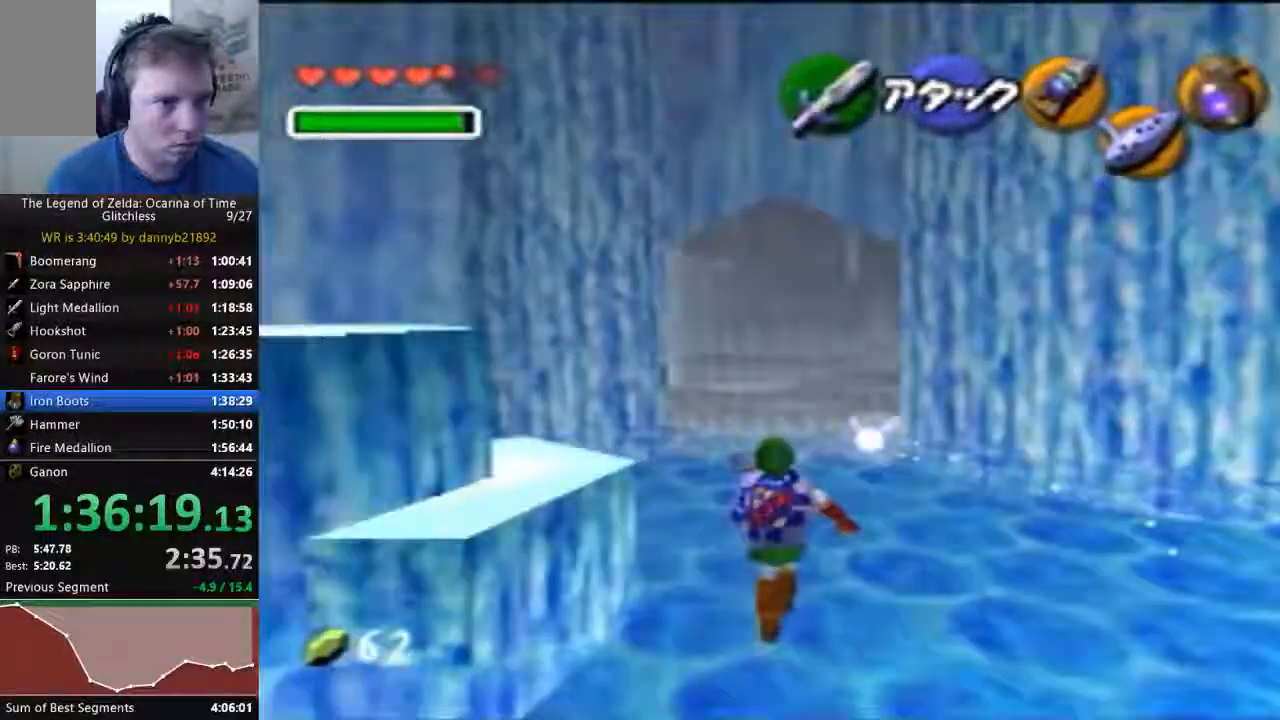
{"dt_ms": 500, "buttons": [], "left_stick": "up", "events": [[67, "left_stick", "up-left"], [267, "left_stick", "up"]]}
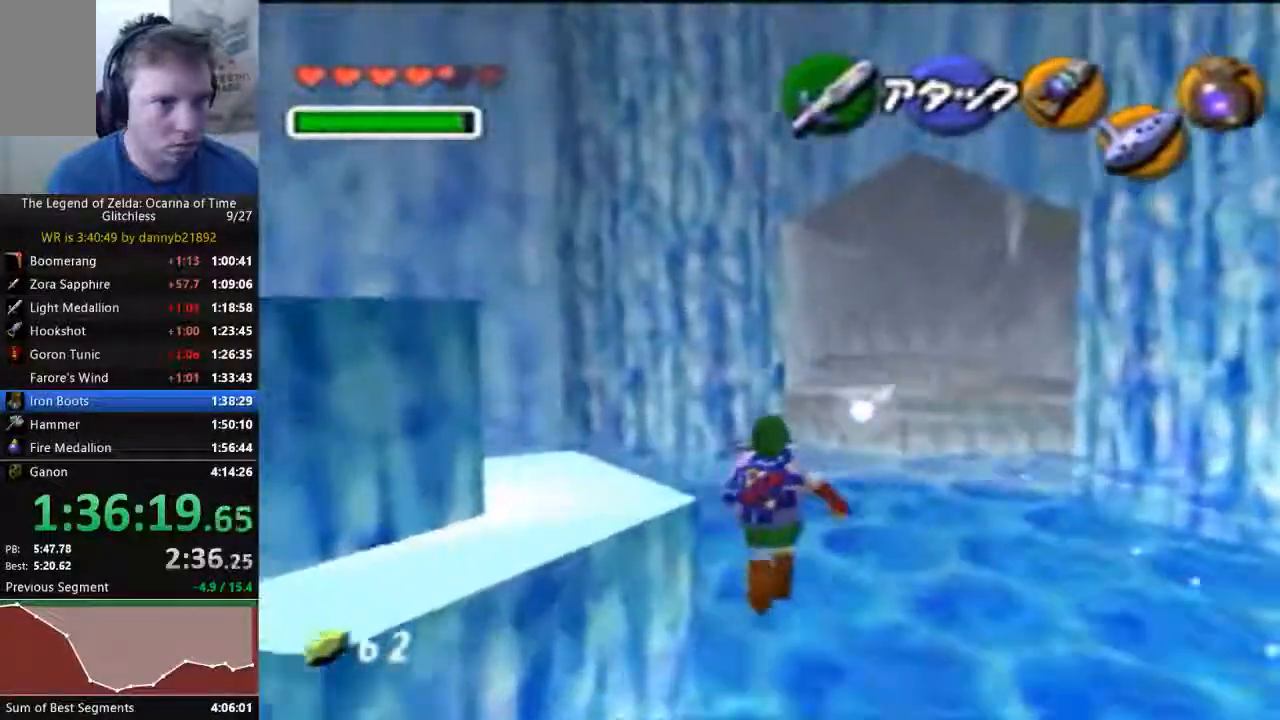
{"dt_ms": 500, "buttons": [], "left_stick": "up", "events": []}
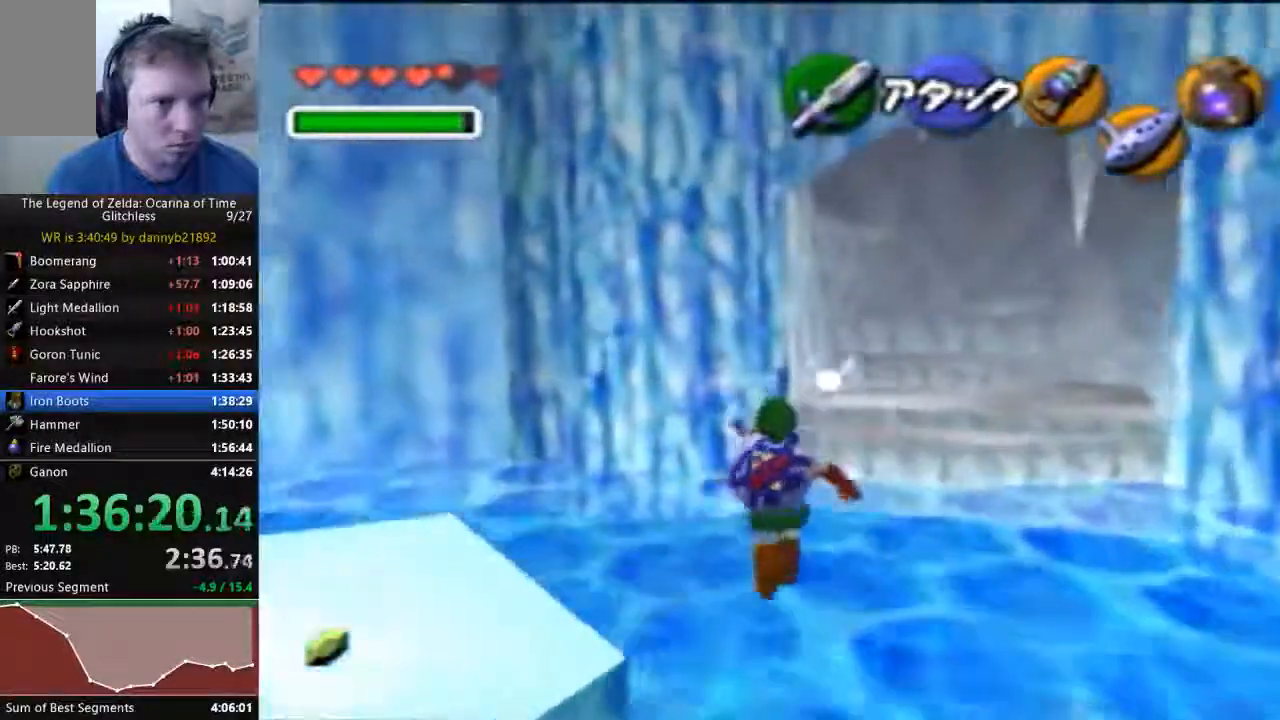
{"dt_ms": 500, "buttons": [], "left_stick": "up", "events": []}
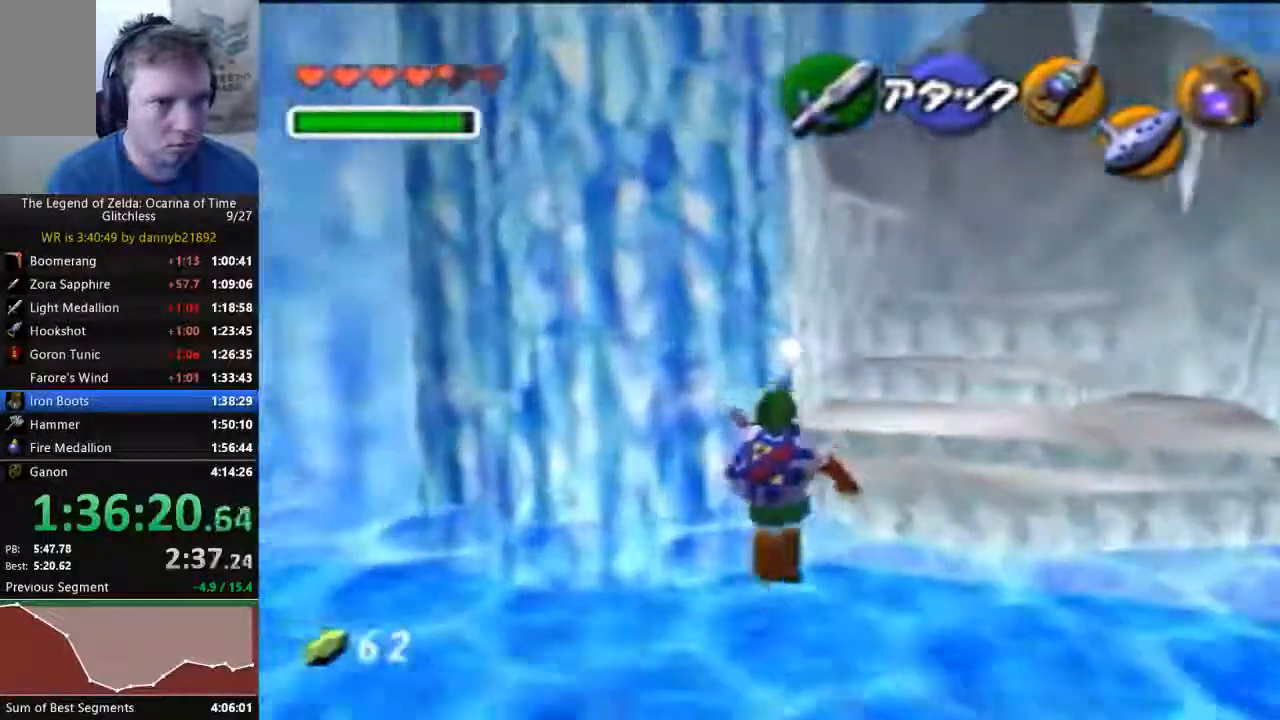
{"dt_ms": 500, "buttons": [], "left_stick": "up", "events": []}
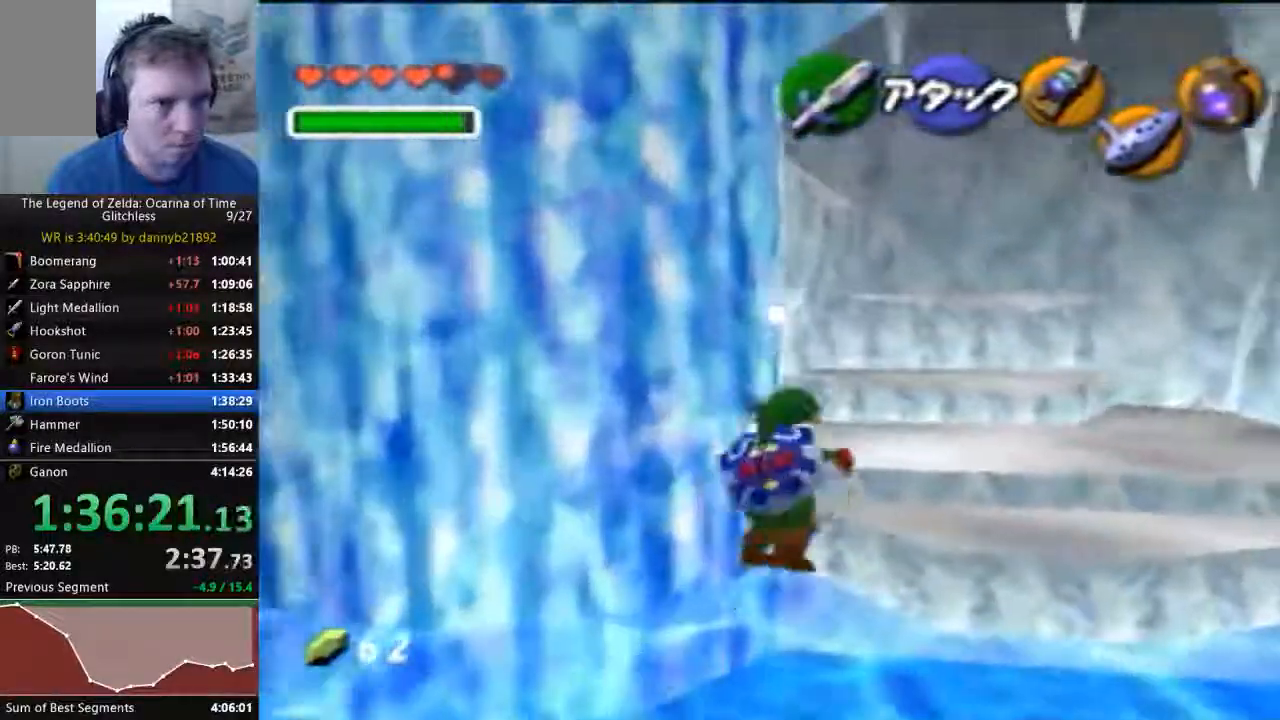
{"dt_ms": 1000, "buttons": [], "left_stick": "up-left"}
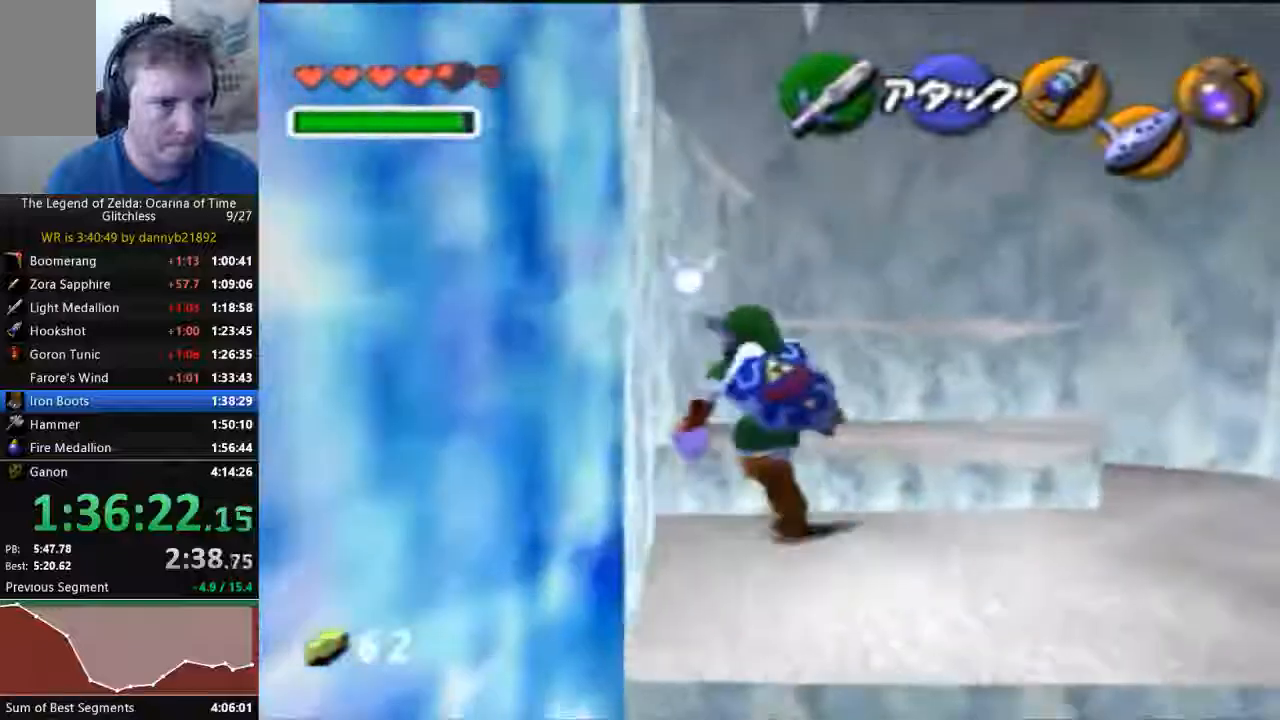
{"dt_ms": 500, "buttons": [], "left_stick": "up-left", "events": []}
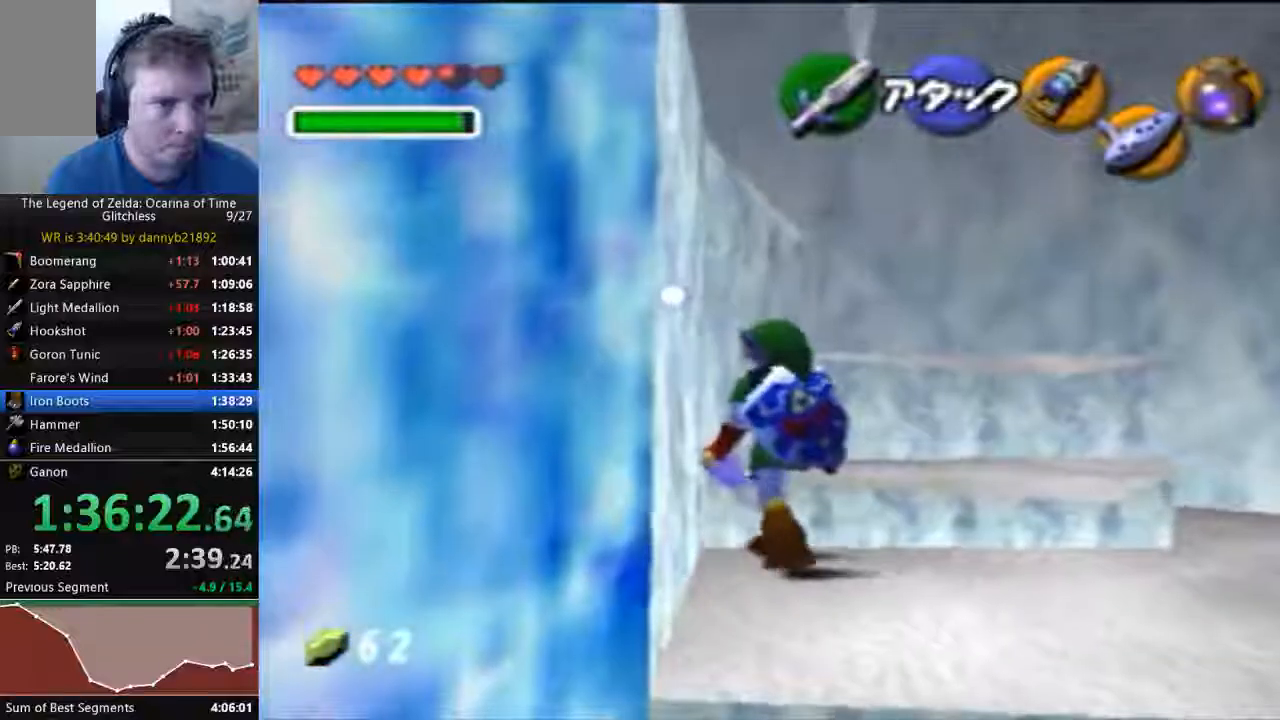
{"dt_ms": 500, "buttons": [], "left_stick": "up-left", "events": [[233, "left_stick", "up"], [433, "left_stick", "up-left"]]}
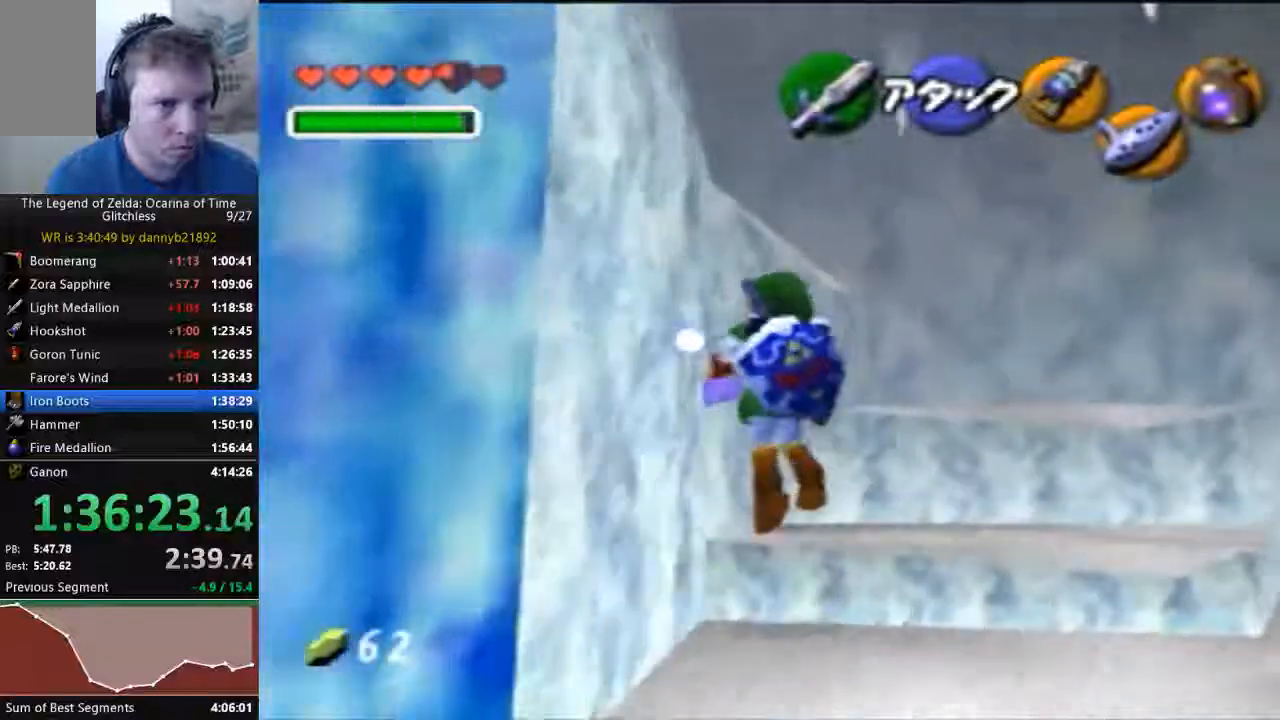
{"dt_ms": 500, "buttons": [], "left_stick": "up-left", "events": []}
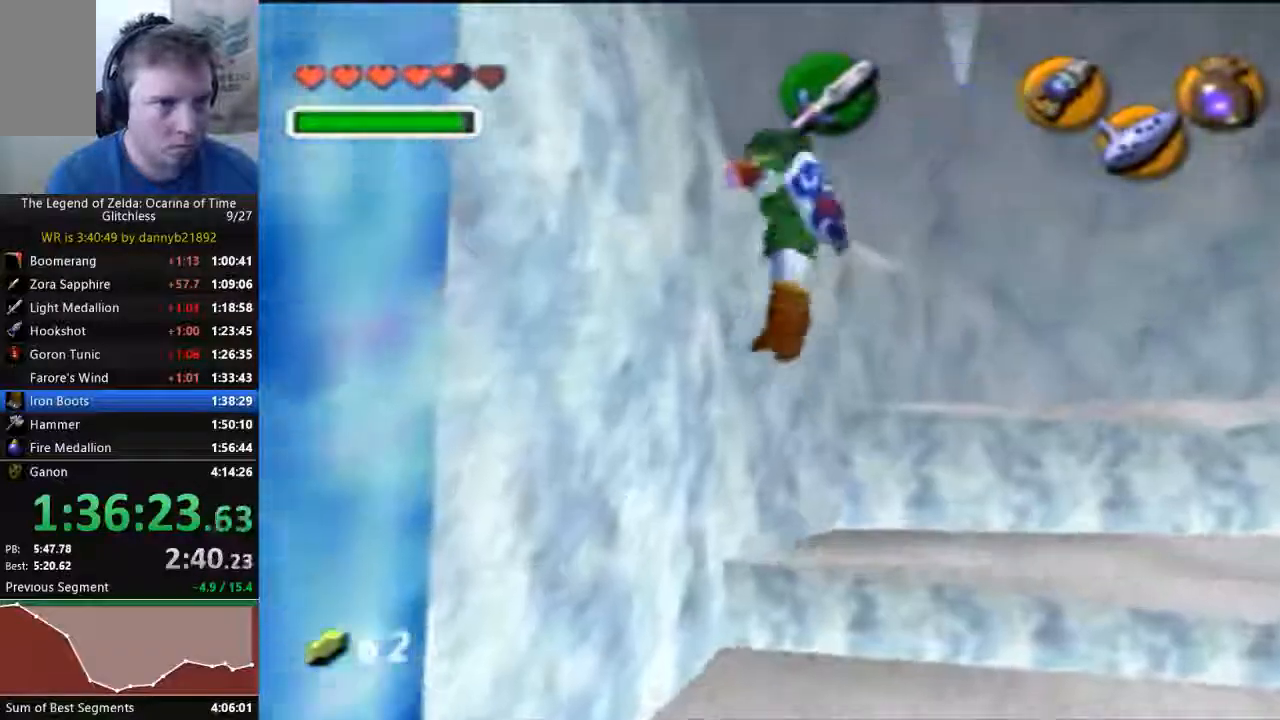
{"dt_ms": 500, "buttons": [], "left_stick": "up-left", "events": [[333, "left_stick", "center"], [500, "left_stick", "up-left"]]}
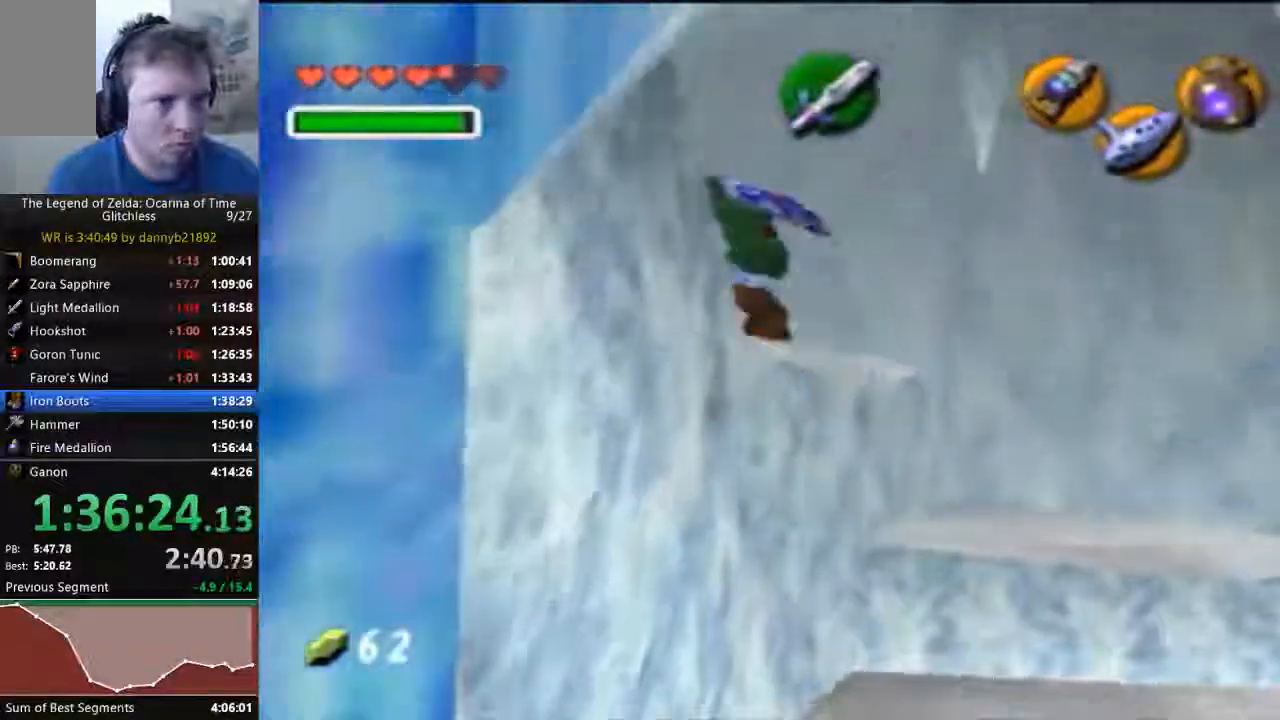
{"dt_ms": 500, "buttons": ["A"], "left_stick": "up-left", "events": [[433, "A", "down"]]}
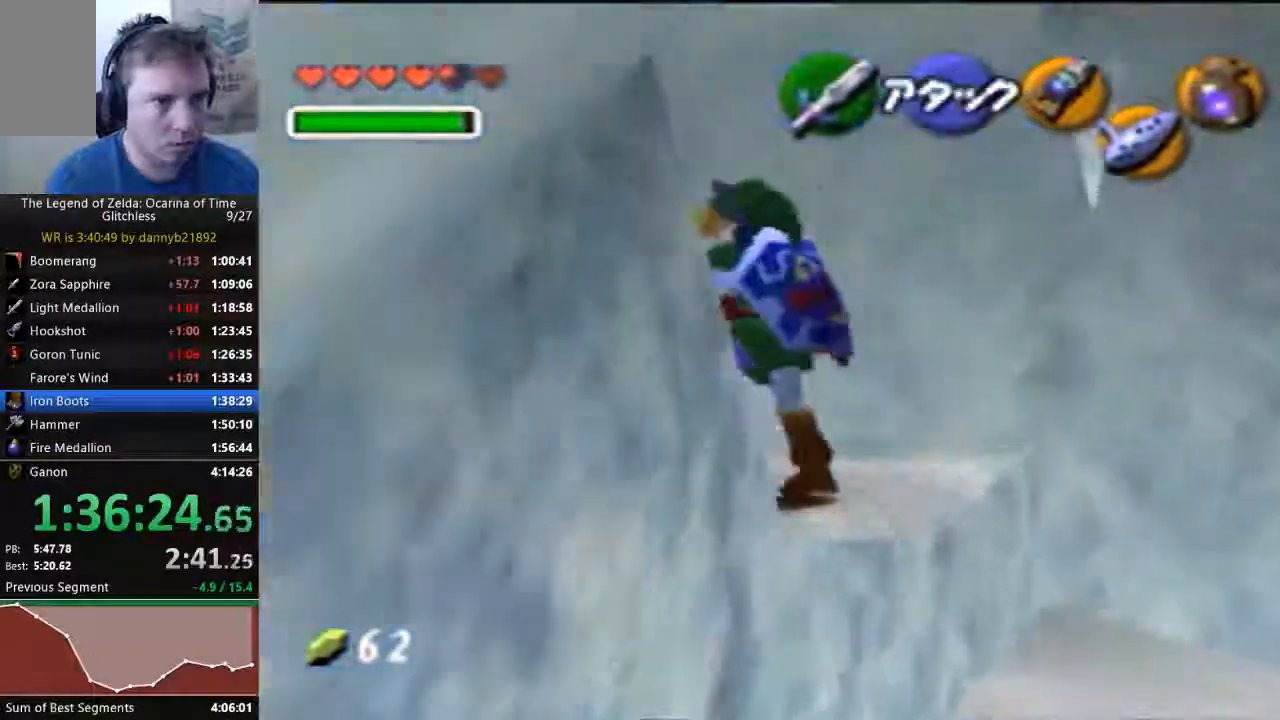
{"dt_ms": 500, "buttons": [], "left_stick": "up", "events": [[100, "A", "up"], [433, "left_stick", "up"]]}
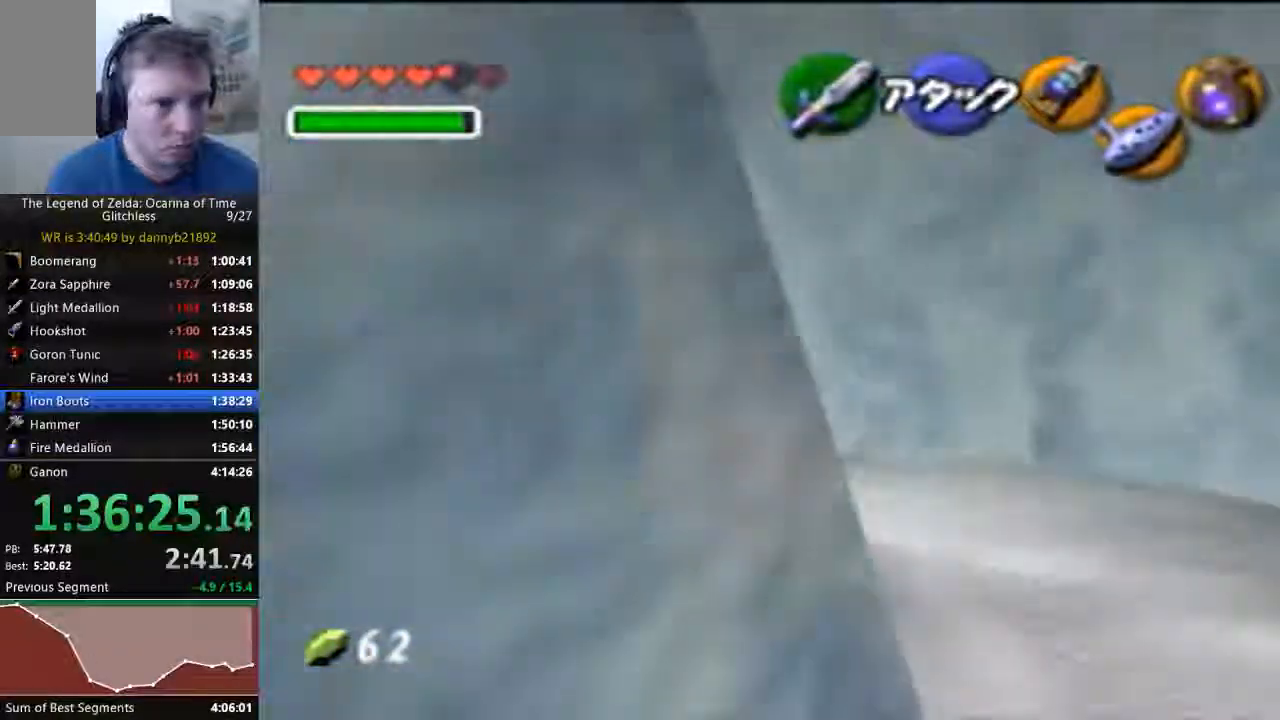
{"dt_ms": 500, "buttons": [], "left_stick": "up-left", "events": [[300, "left_stick", "up-left"]]}
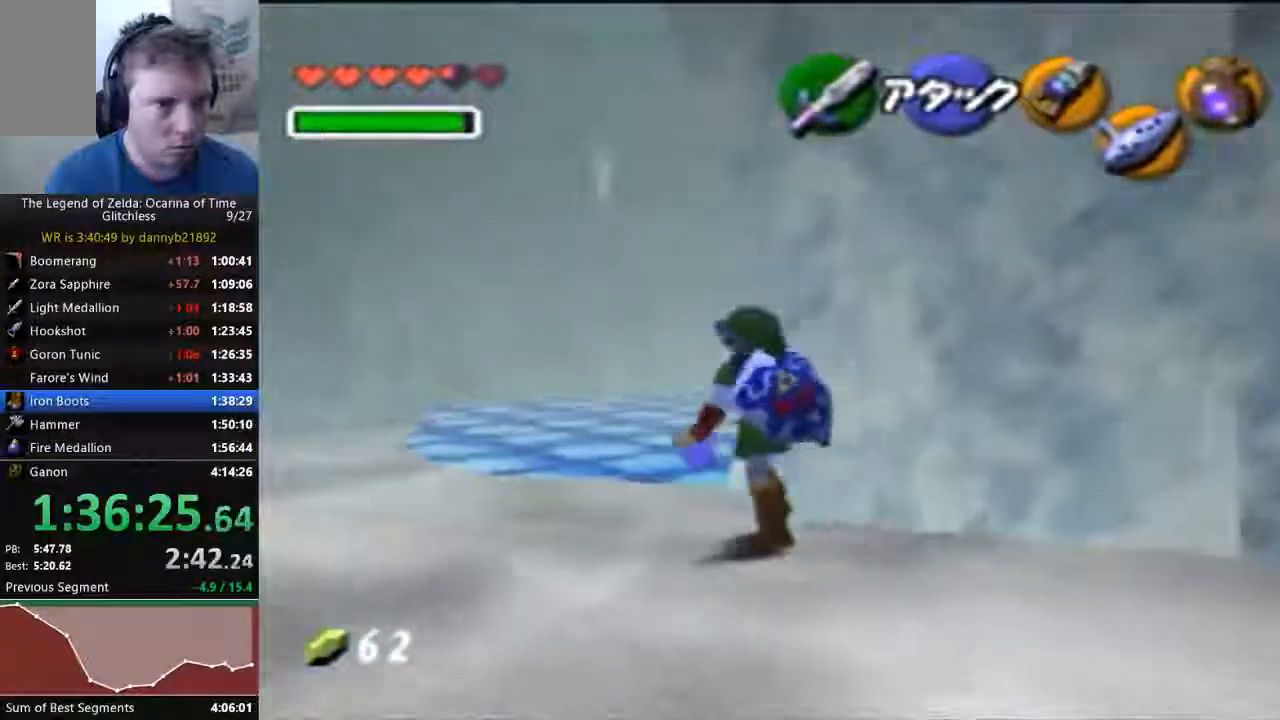
{"dt_ms": 500, "buttons": [], "left_stick": "up", "events": [[167, "left_stick", "up"]]}